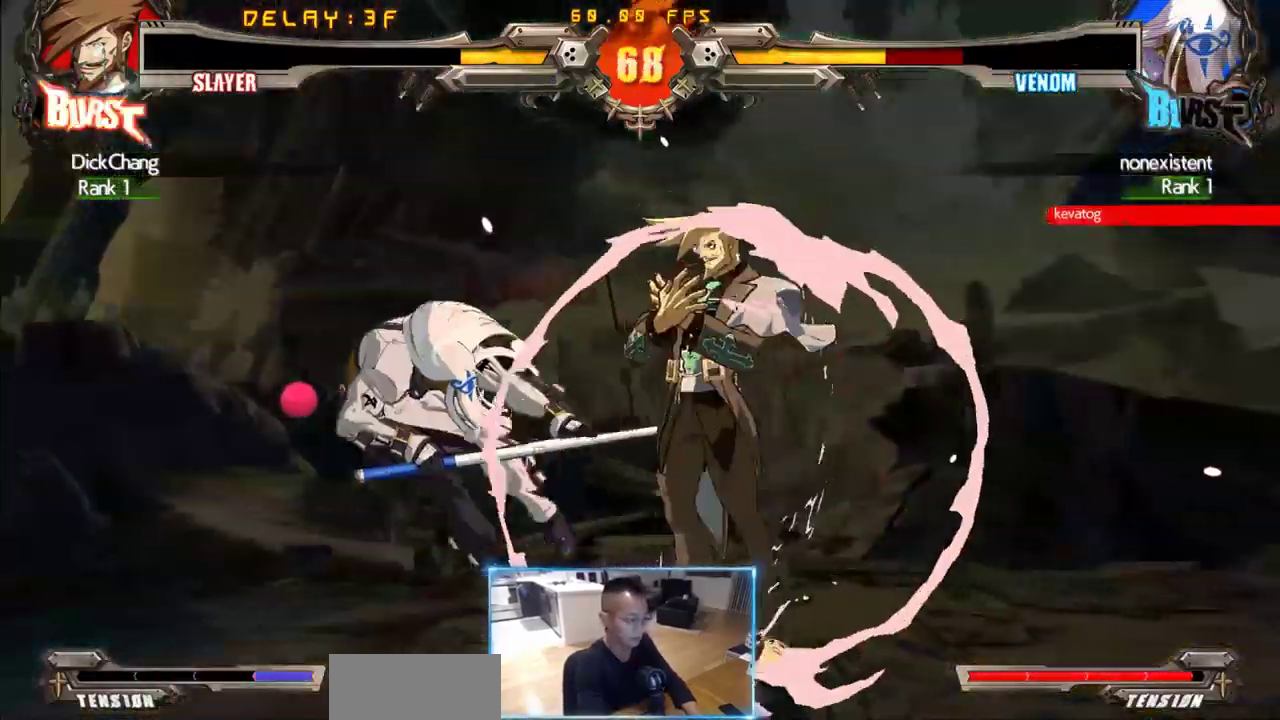
Gameplay with a controller (arcade stick); each line is a JSON object with the inputs held at the frame after it (dt_ms = milliseconds from this image to that frame). "events" lists button and stick changes between this image and that frame as [ms after this image, input, new state], when the widget could be followed in between. Not read: L3 R3 S other_buttons.
{"dt_ms": 500, "buttons": ["DPAD_LEFT"], "events": [[167, "DPAD_LEFT", "down"]]}
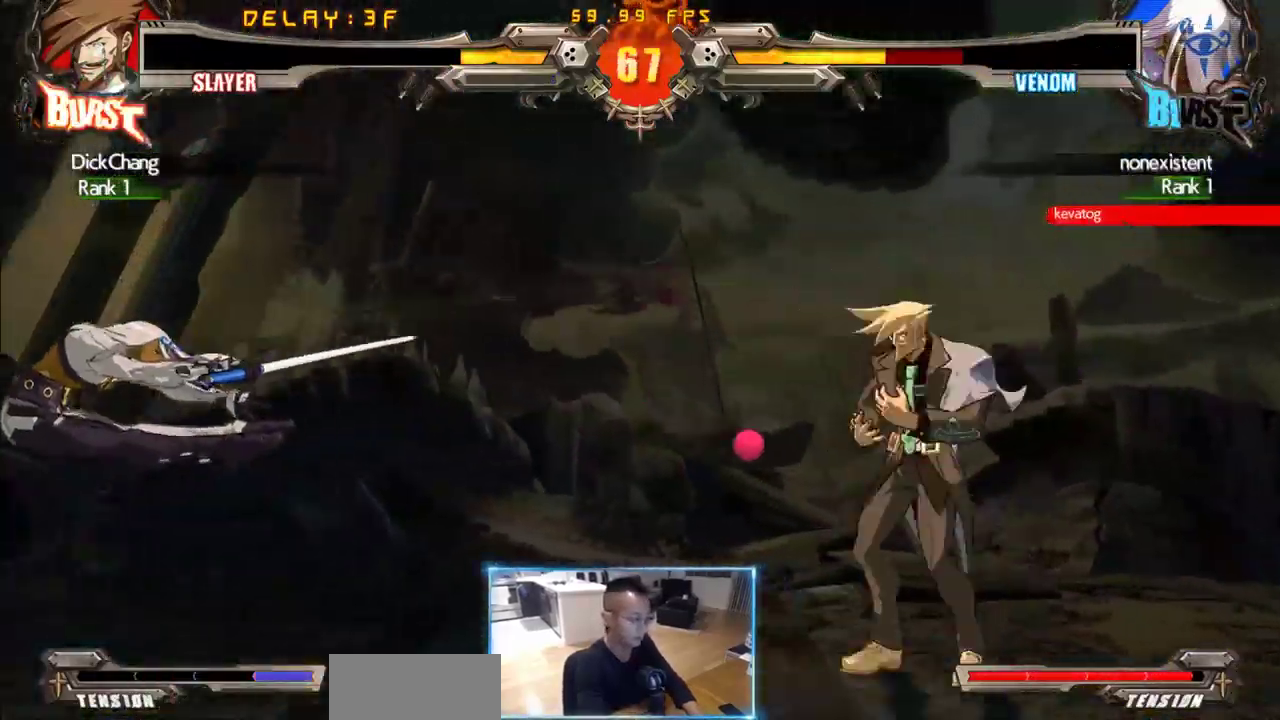
{"dt_ms": 500, "buttons": ["DPAD_LEFT"], "events": []}
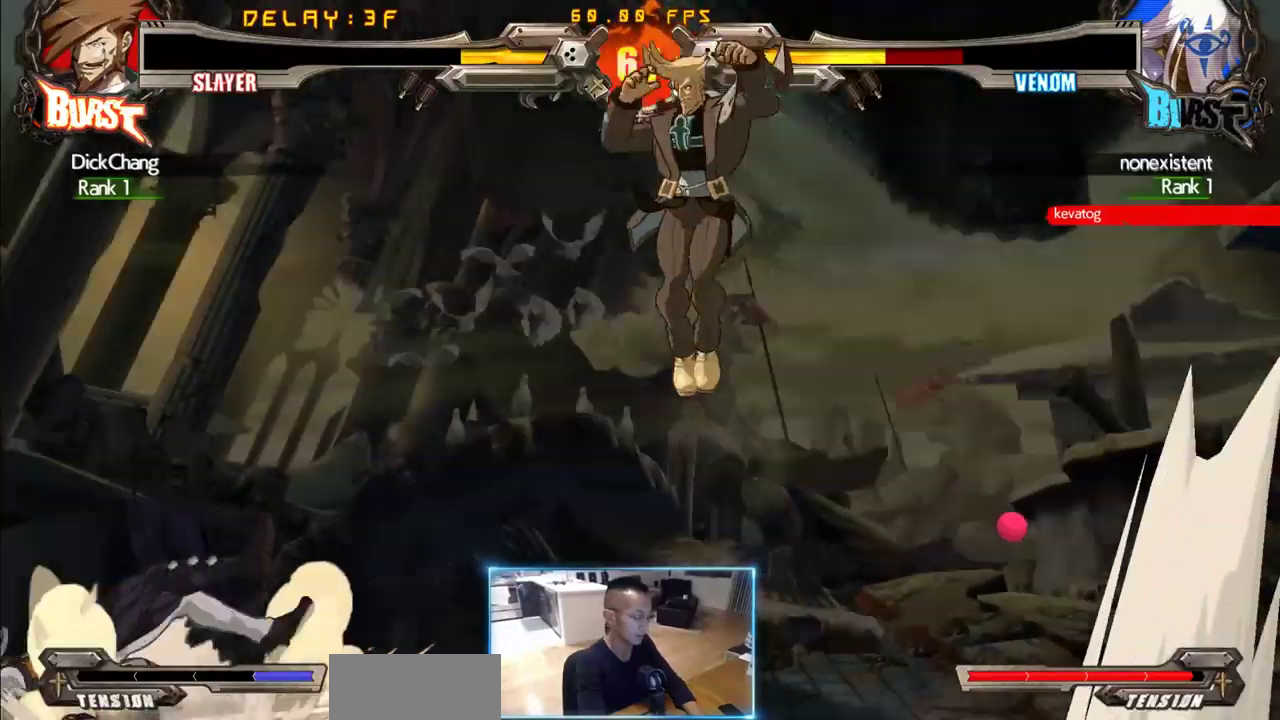
{"dt_ms": 500, "buttons": [], "events": [[150, "DPAD_DOWN", "down"], [200, "DPAD_LEFT", "up"], [200, "DPAD_RIGHT", "down"], [233, "DPAD_DOWN", "up"], [283, "DPAD_RIGHT", "up"]]}
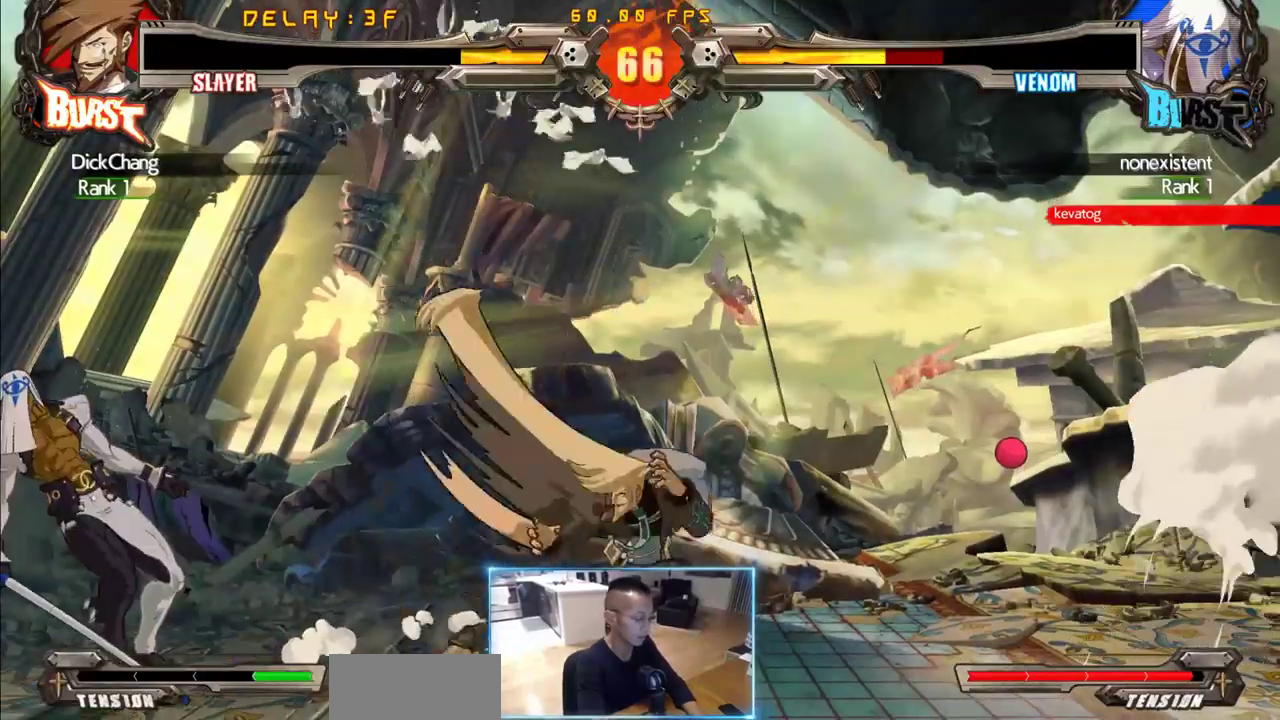
{"dt_ms": 500, "buttons": ["DPAD_DOWN", "DPAD_RIGHT"], "events": [[450, "DPAD_DOWN", "down"], [483, "DPAD_RIGHT", "down"]]}
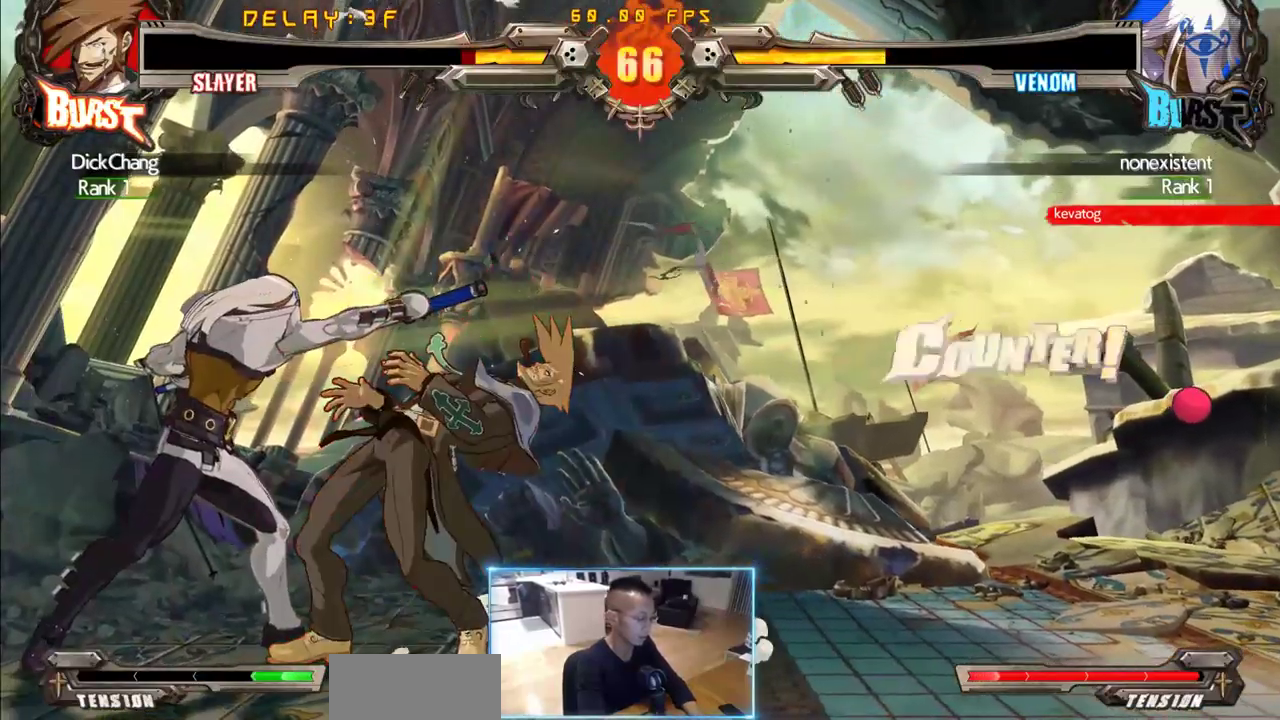
{"dt_ms": 500, "buttons": ["DPAD_DOWN", "DPAD_RIGHT"], "events": []}
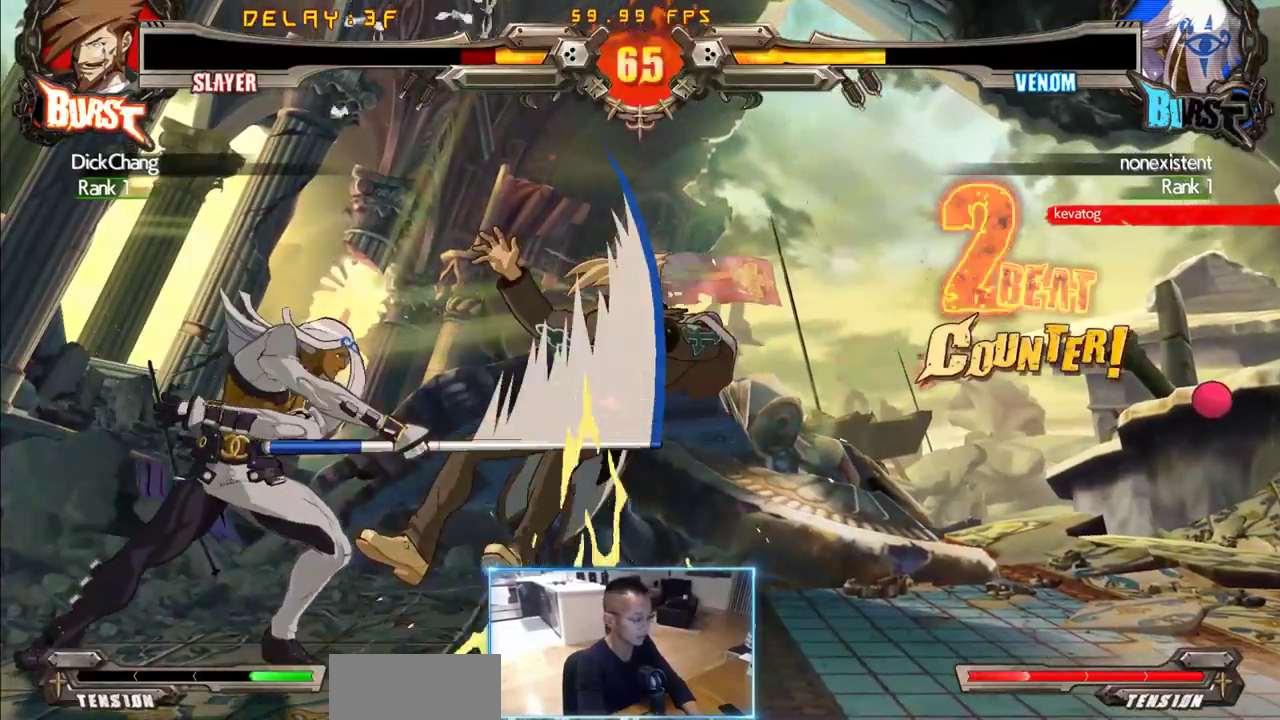
{"dt_ms": 1000, "buttons": [], "events": [[200, "DPAD_DOWN", "up"], [283, "DPAD_DOWN", "down"], [383, "DPAD_RIGHT", "up"], [483, "DPAD_RIGHT", "down"], [667, "DPAD_DOWN", "up"], [667, "DPAD_RIGHT", "up"]]}
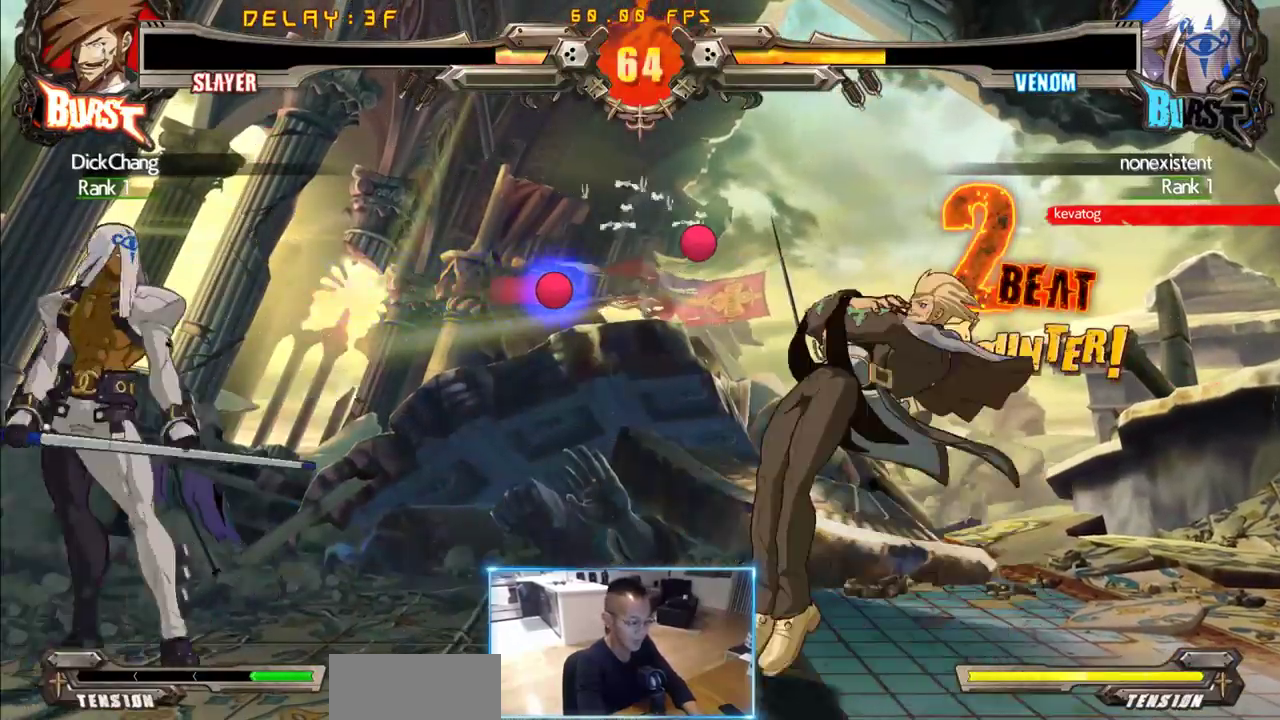
{"dt_ms": 500, "buttons": [], "events": [[33, "DPAD_RIGHT", "down"], [133, "DPAD_RIGHT", "up"], [183, "DPAD_DOWN", "down"], [183, "DPAD_RIGHT", "down"], [267, "DPAD_DOWN", "up"], [367, "DPAD_RIGHT", "up"]]}
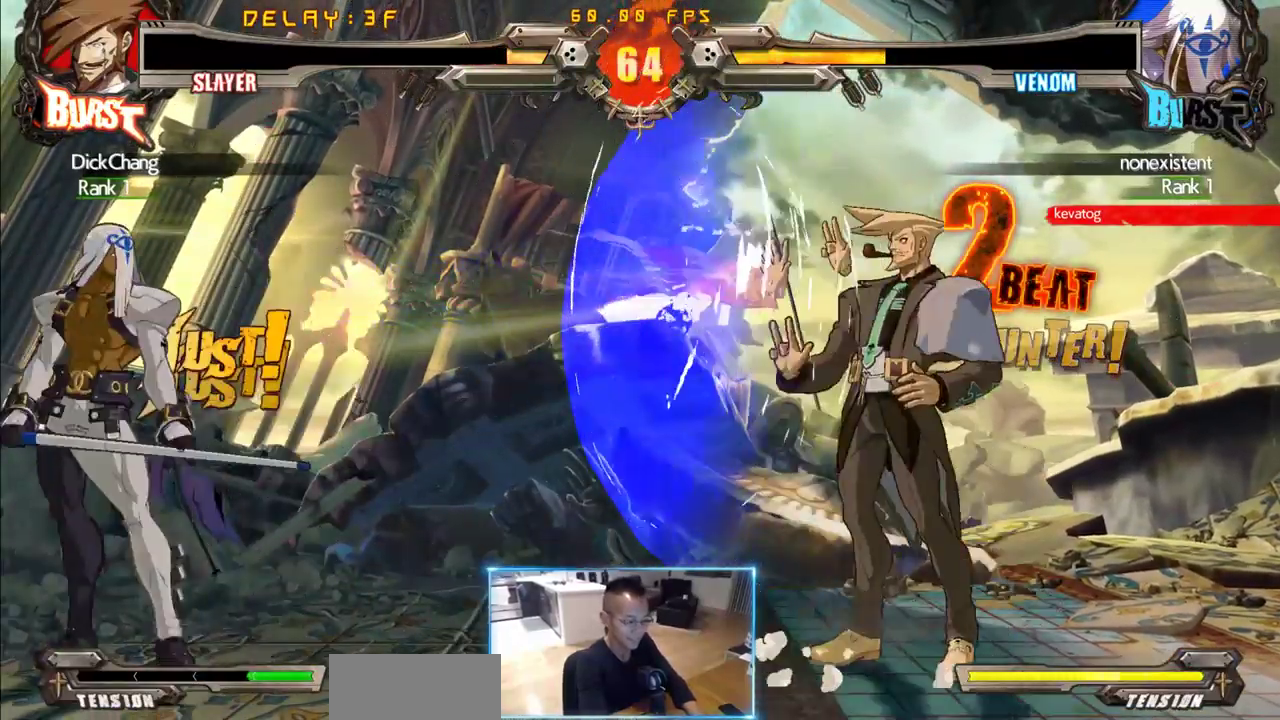
{"dt_ms": 500, "buttons": ["DPAD_RIGHT"], "events": [[150, "DPAD_DOWN", "down"], [233, "DPAD_RIGHT", "down"], [283, "DPAD_DOWN", "up"], [333, "DPAD_RIGHT", "up"], [383, "DPAD_DOWN", "down"], [433, "DPAD_RIGHT", "down"], [483, "DPAD_DOWN", "up"]]}
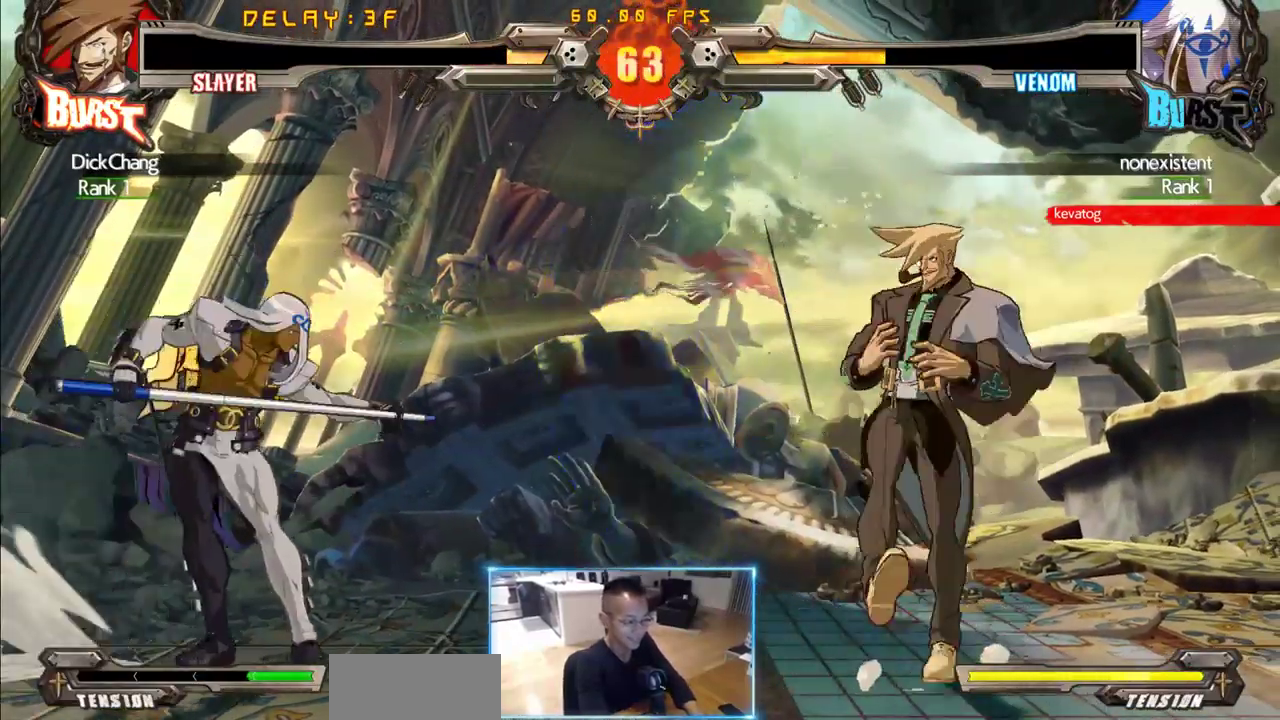
{"dt_ms": 500, "buttons": [], "events": [[17, "DPAD_RIGHT", "up"], [167, "DPAD_RIGHT", "down"], [217, "DPAD_RIGHT", "up"], [300, "DPAD_RIGHT", "down"], [350, "DPAD_RIGHT", "up"], [400, "DPAD_RIGHT", "down"], [483, "DPAD_RIGHT", "up"]]}
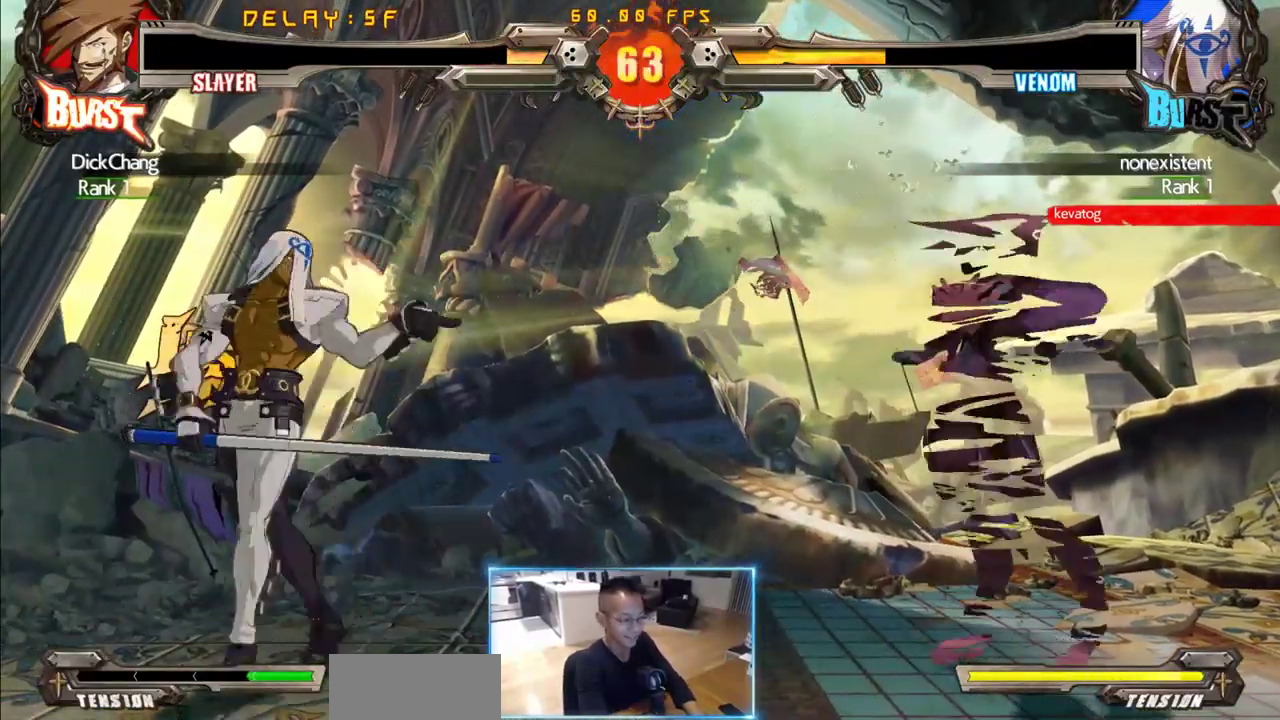
{"dt_ms": 500, "buttons": [], "events": [[417, "DPAD_DOWN", "down"], [467, "DPAD_DOWN", "up"]]}
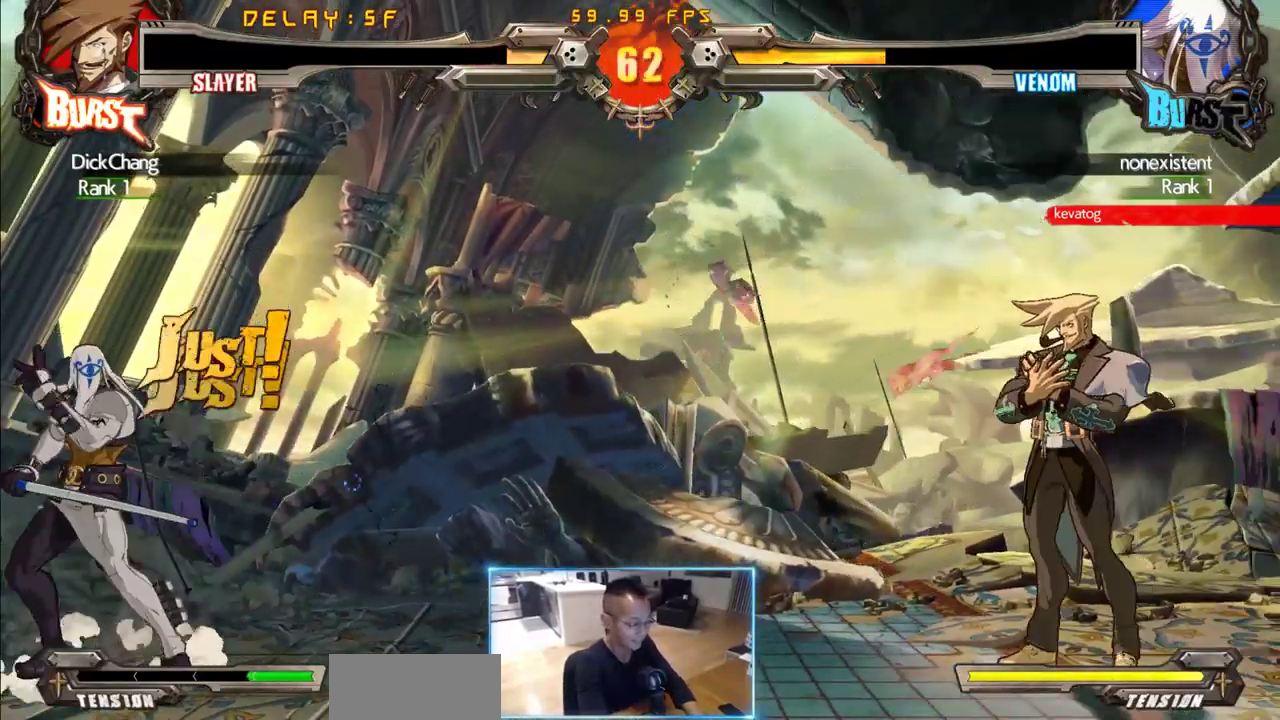
{"dt_ms": 500, "buttons": [], "events": [[100, "DPAD_LEFT", "down"], [200, "DPAD_LEFT", "up"]]}
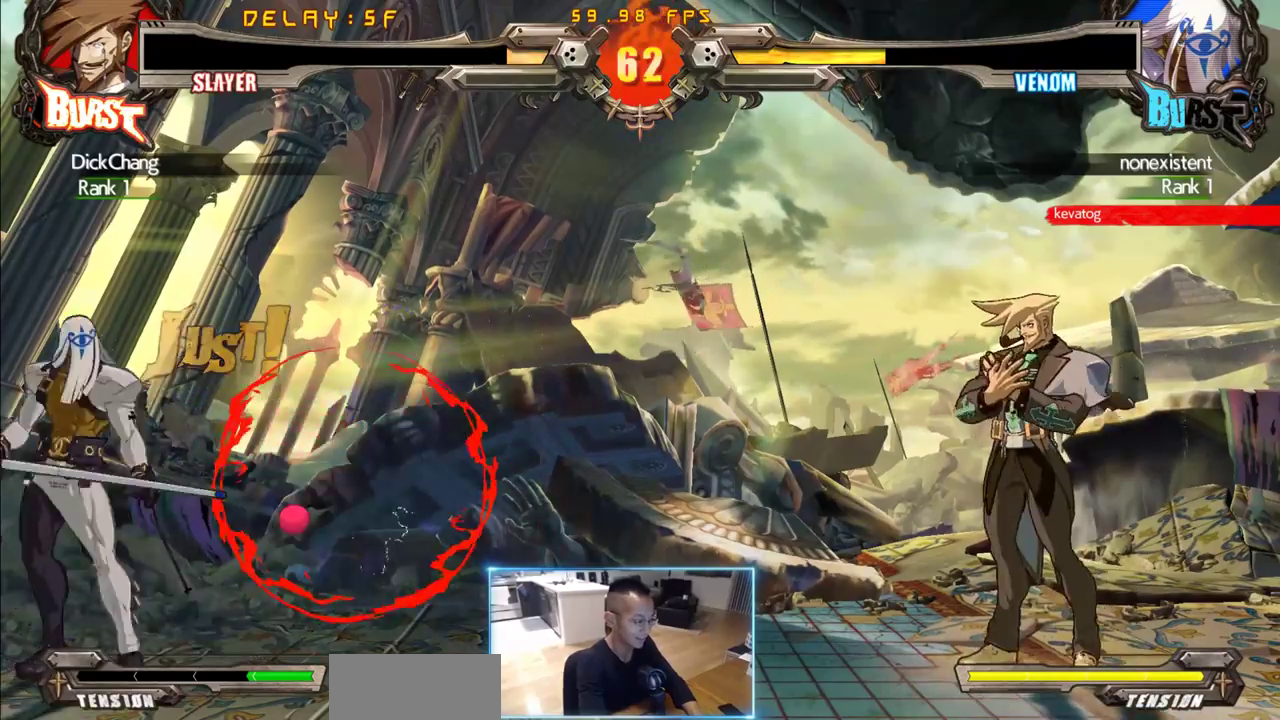
{"dt_ms": 500, "buttons": [], "events": [[17, "DPAD_LEFT", "down"], [67, "DPAD_LEFT", "up"], [117, "DPAD_LEFT", "down"], [167, "DPAD_DOWN", "down"], [167, "DPAD_LEFT", "up"], [217, "DPAD_RIGHT", "down"], [250, "DPAD_DOWN", "up"], [350, "DPAD_RIGHT", "up"]]}
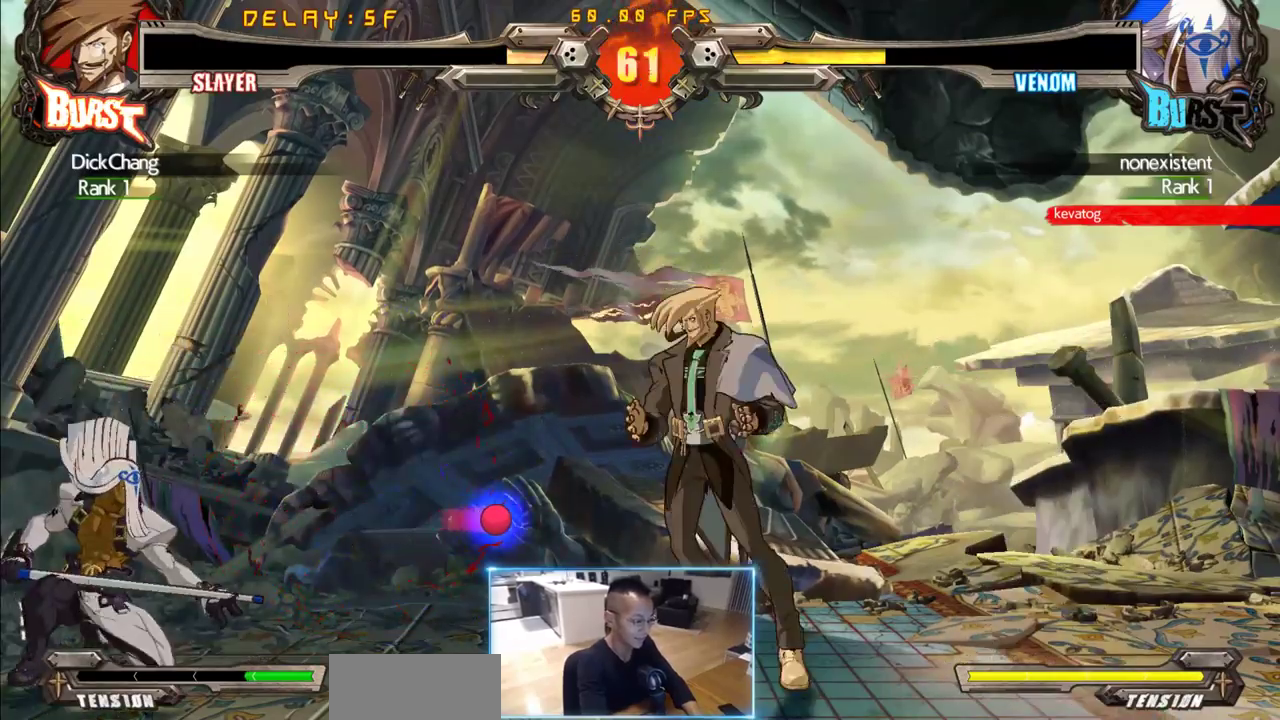
{"dt_ms": 500, "buttons": ["DPAD_DOWN", "DPAD_RIGHT"], "events": [[217, "DPAD_DOWN", "down"], [217, "DPAD_RIGHT", "down"]]}
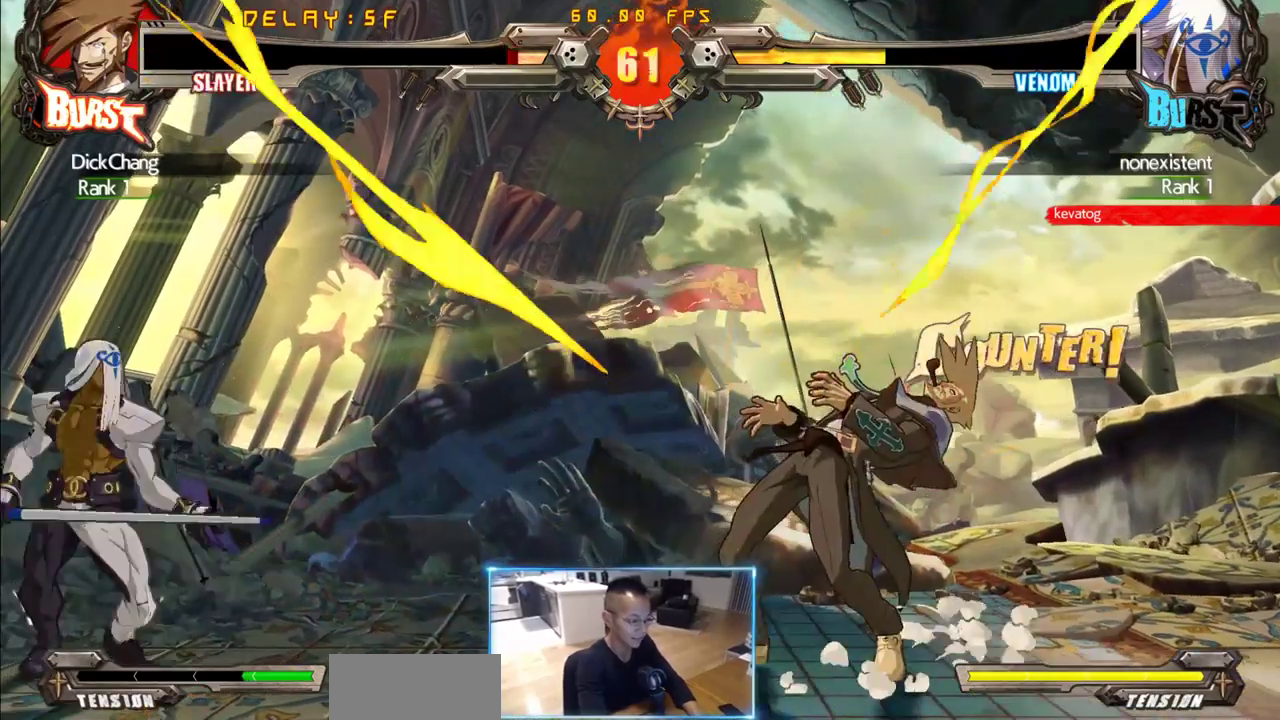
{"dt_ms": 500, "buttons": ["DPAD_RIGHT"], "events": [[200, "DPAD_DOWN", "up"]]}
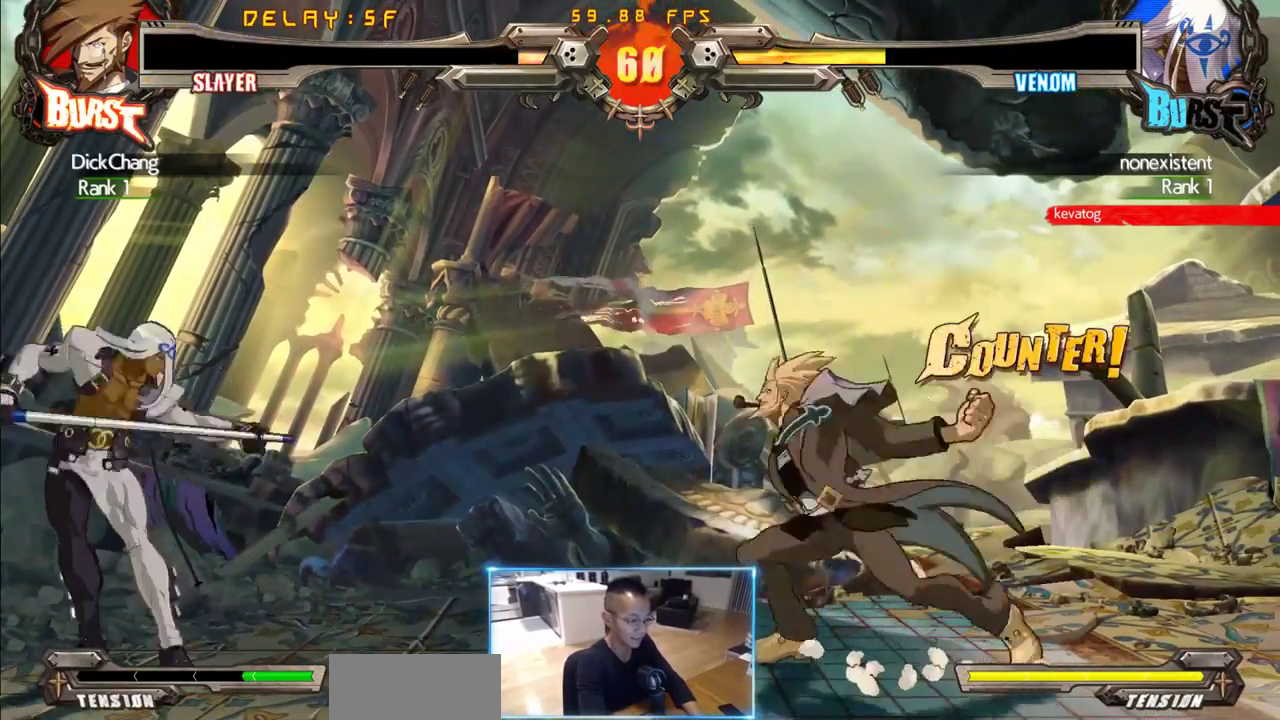
{"dt_ms": 500, "buttons": [], "events": [[500, "DPAD_RIGHT", "up"]]}
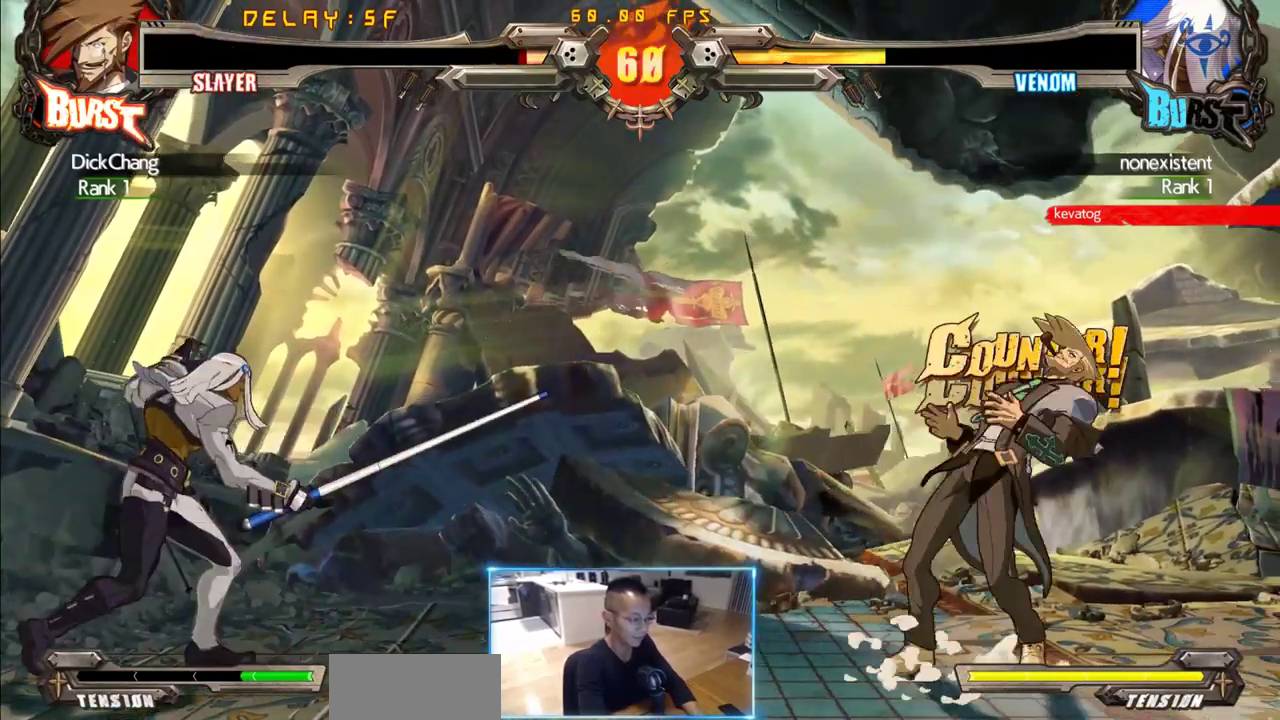
{"dt_ms": 500, "buttons": [], "events": [[317, "DPAD_LEFT", "down"], [500, "DPAD_LEFT", "up"]]}
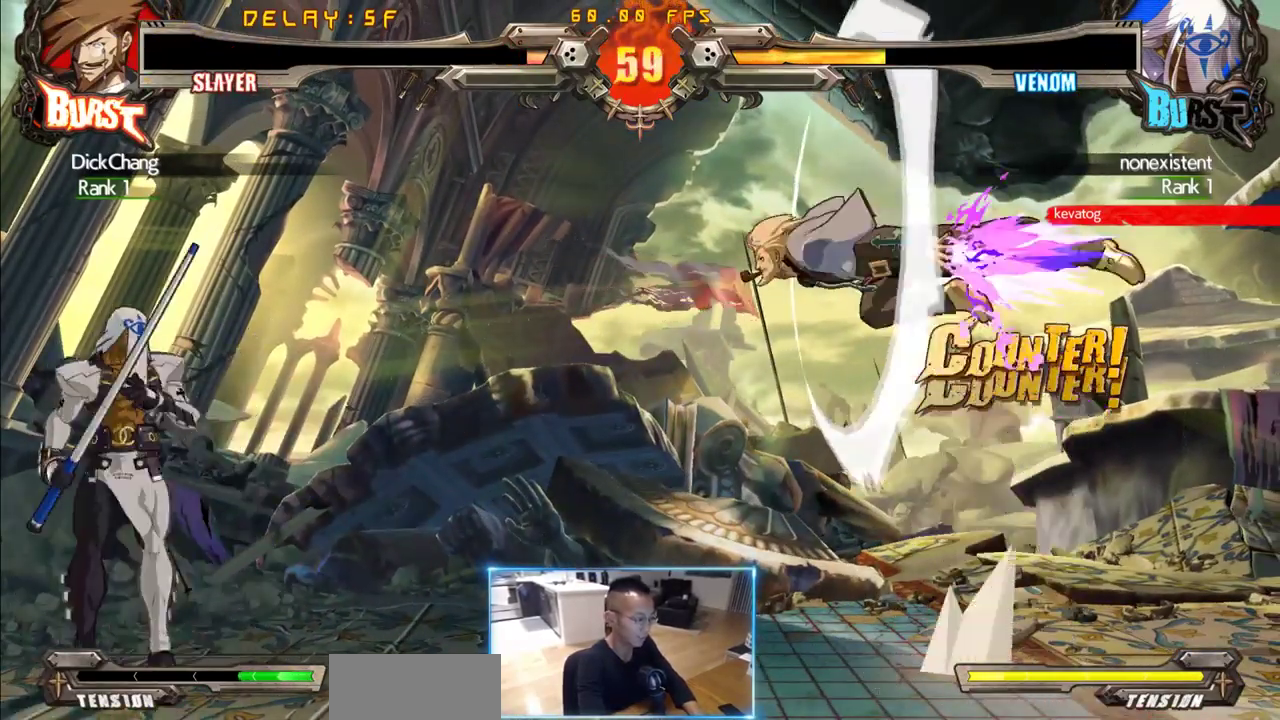
{"dt_ms": 500, "buttons": ["DPAD_DOWN", "DPAD_RIGHT"], "events": [[383, "DPAD_RIGHT", "down"], [433, "DPAD_DOWN", "down"]]}
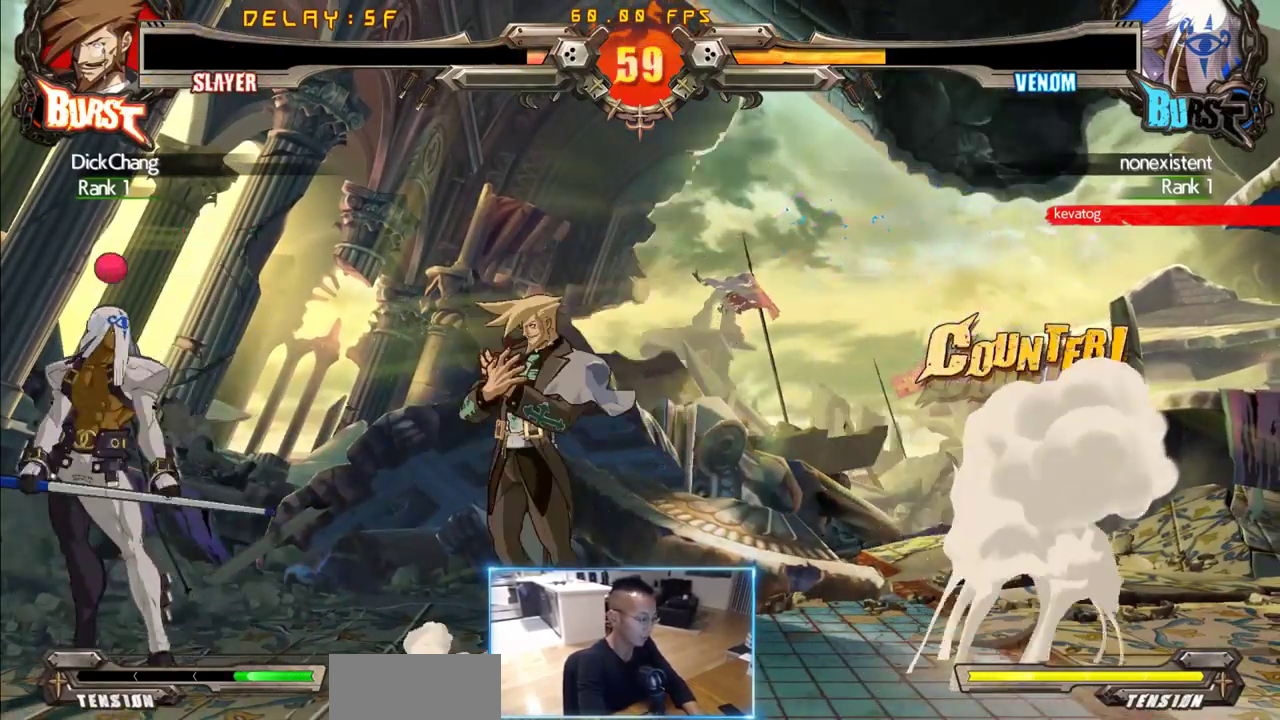
{"dt_ms": 500, "buttons": ["DPAD_DOWN", "DPAD_RIGHT"], "events": []}
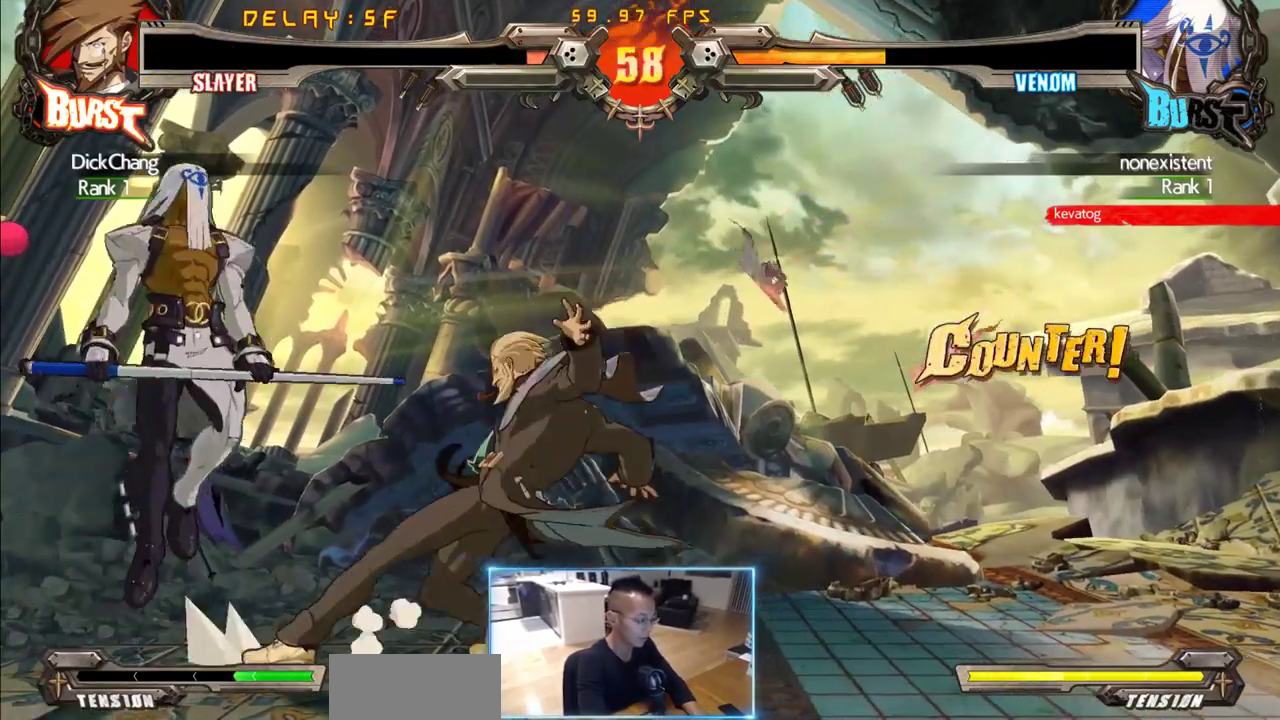
{"dt_ms": 500, "buttons": ["DPAD_RIGHT"], "events": [[317, "DPAD_DOWN", "up"]]}
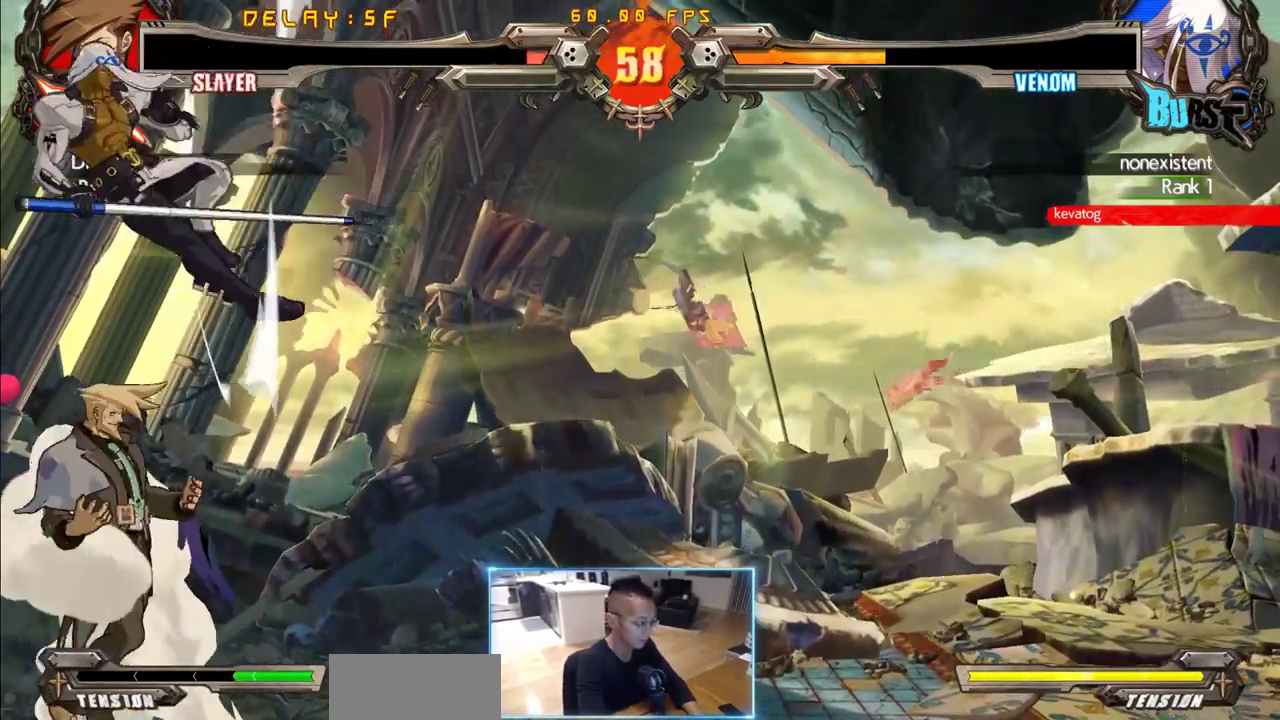
{"dt_ms": 500, "buttons": ["DPAD_RIGHT"], "events": [[50, "DPAD_DOWN", "down"], [50, "DPAD_LEFT", "down"], [100, "DPAD_RIGHT", "up"], [233, "DPAD_LEFT", "up"], [233, "DPAD_RIGHT", "down"], [283, "DPAD_DOWN", "up"]]}
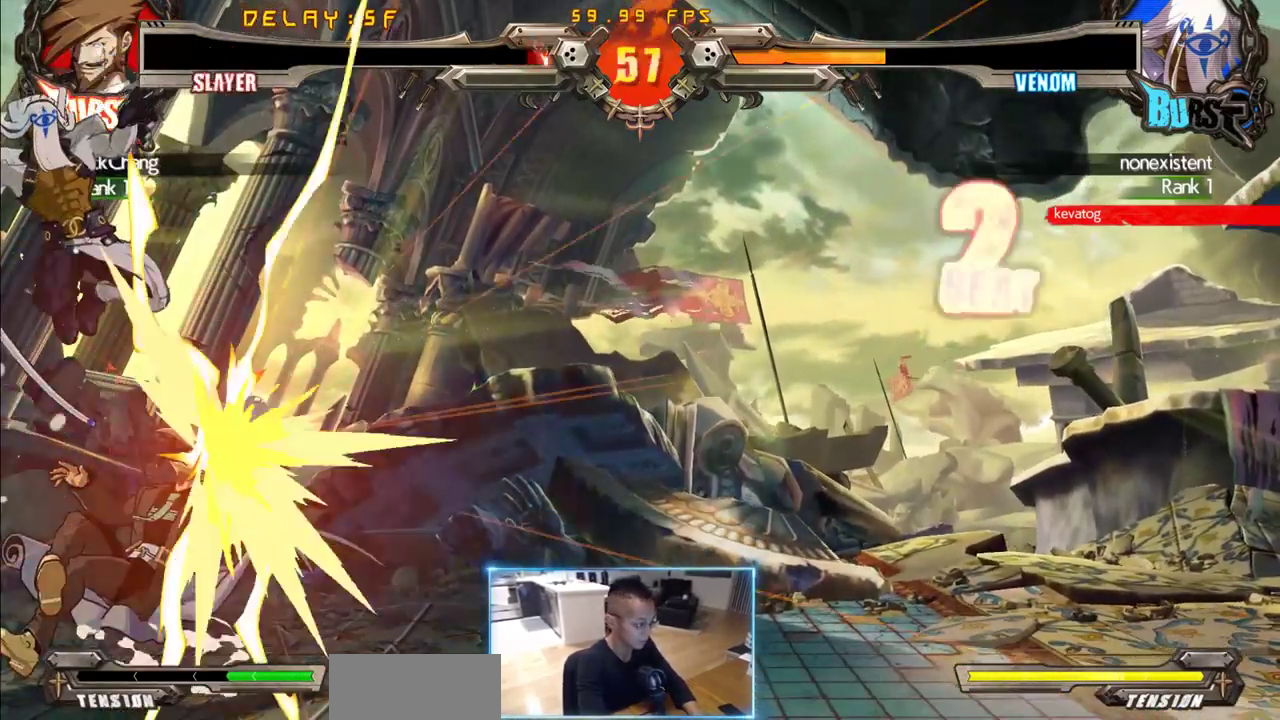
{"dt_ms": 500, "buttons": ["DPAD_DOWN", "DPAD_RIGHT"], "events": [[117, "DPAD_DOWN", "down"]]}
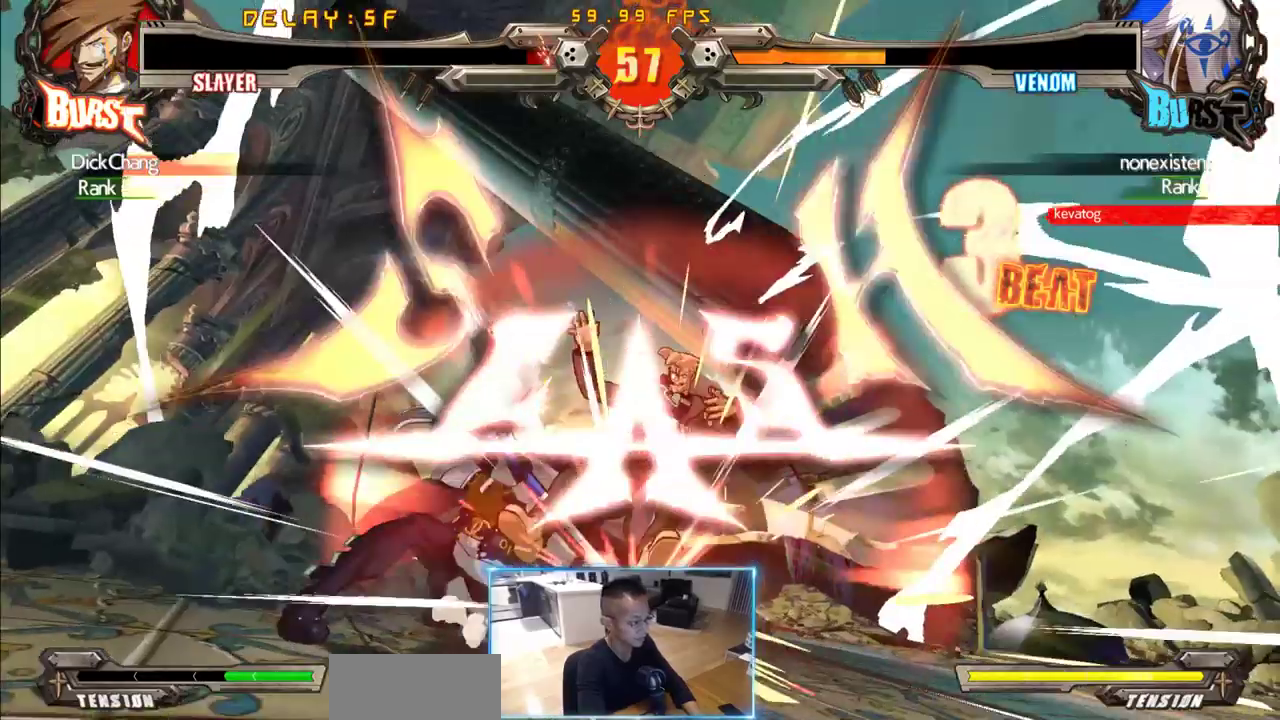
{"dt_ms": 500, "buttons": [], "events": [[367, "DPAD_DOWN", "up"], [417, "DPAD_RIGHT", "up"]]}
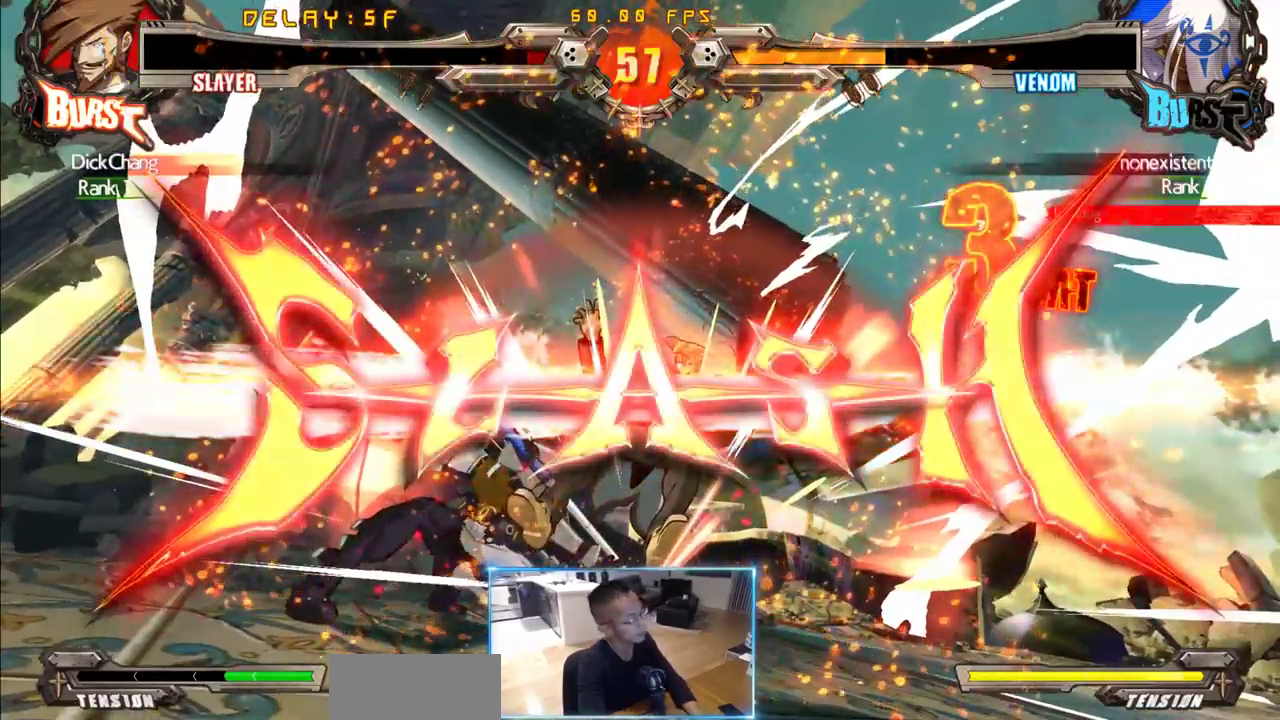
{"dt_ms": 500, "buttons": [], "events": []}
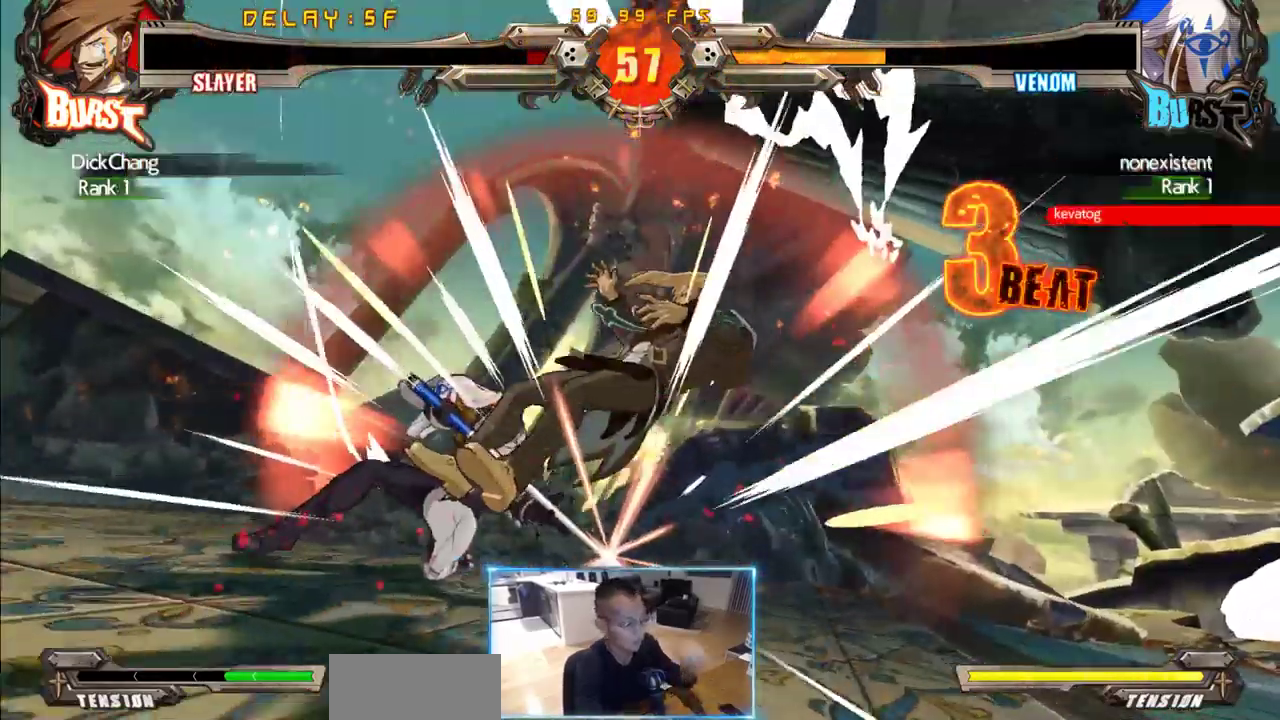
{"dt_ms": 500, "buttons": [], "events": []}
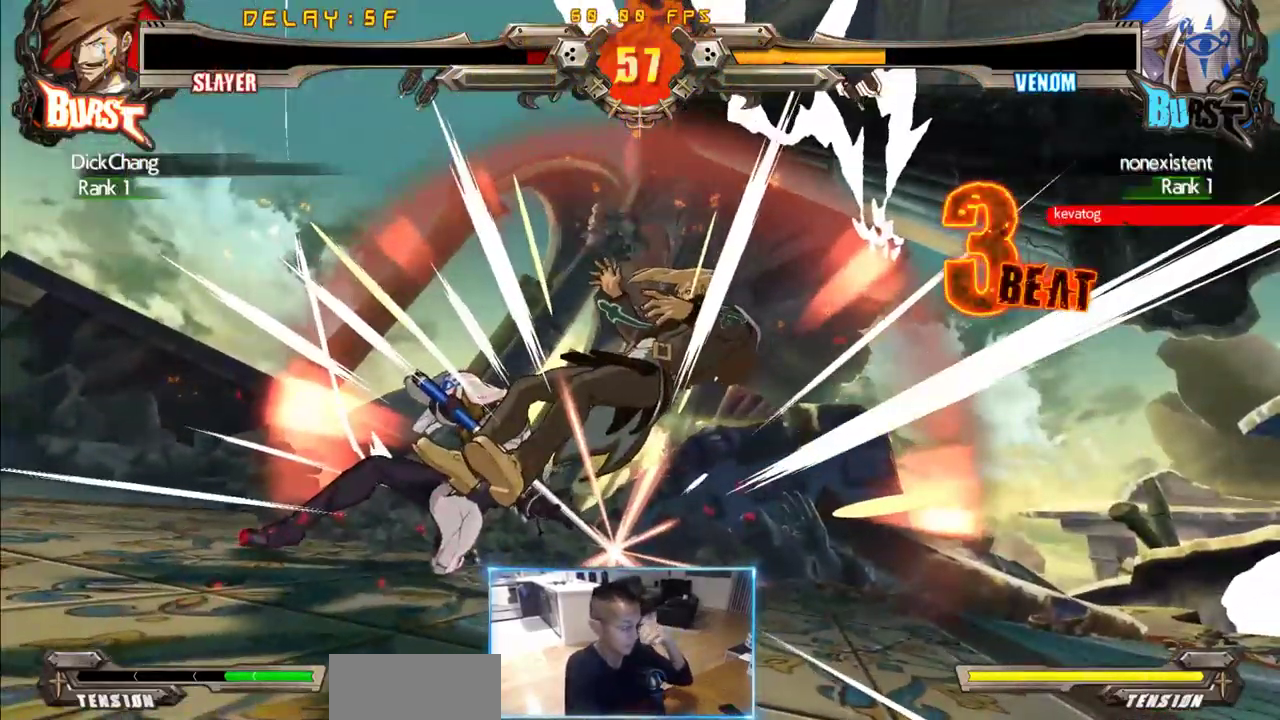
{"dt_ms": 500, "buttons": [], "events": []}
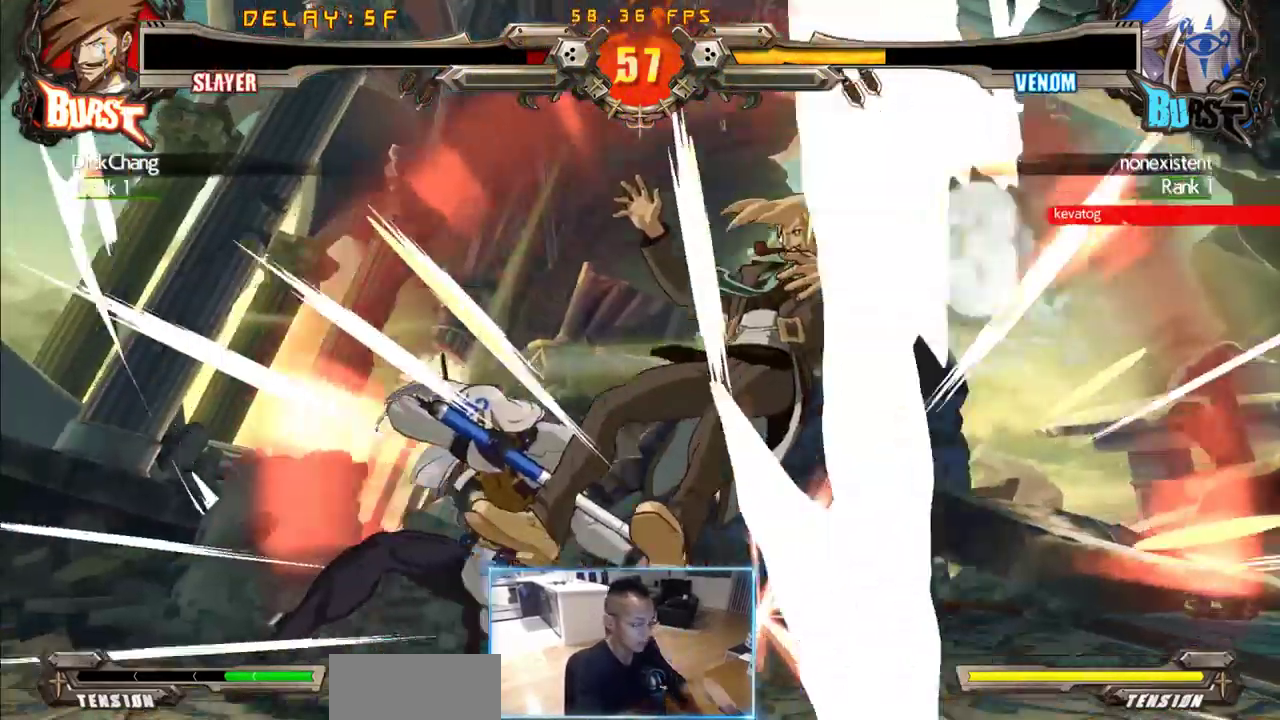
{"dt_ms": 500, "buttons": [], "events": []}
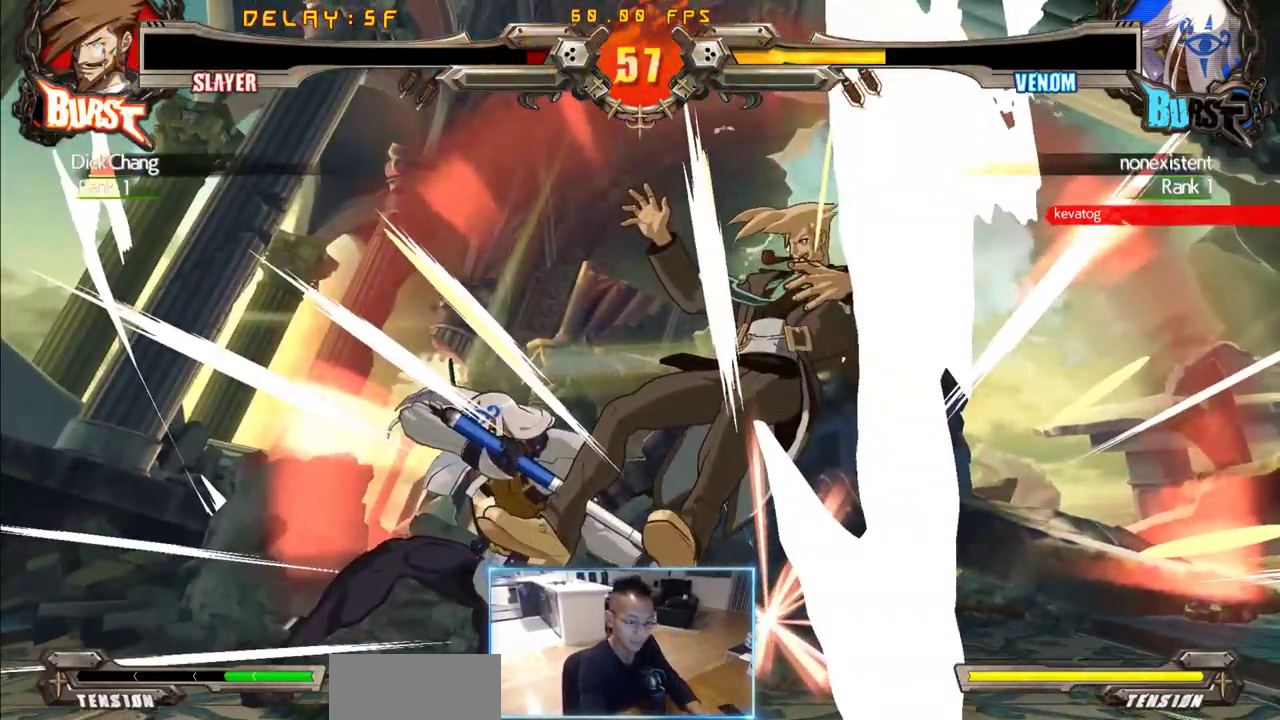
{"dt_ms": 500, "buttons": ["DPAD_RIGHT"], "events": [[350, "DPAD_DOWN", "down"], [450, "DPAD_RIGHT", "down"], [483, "DPAD_DOWN", "up"]]}
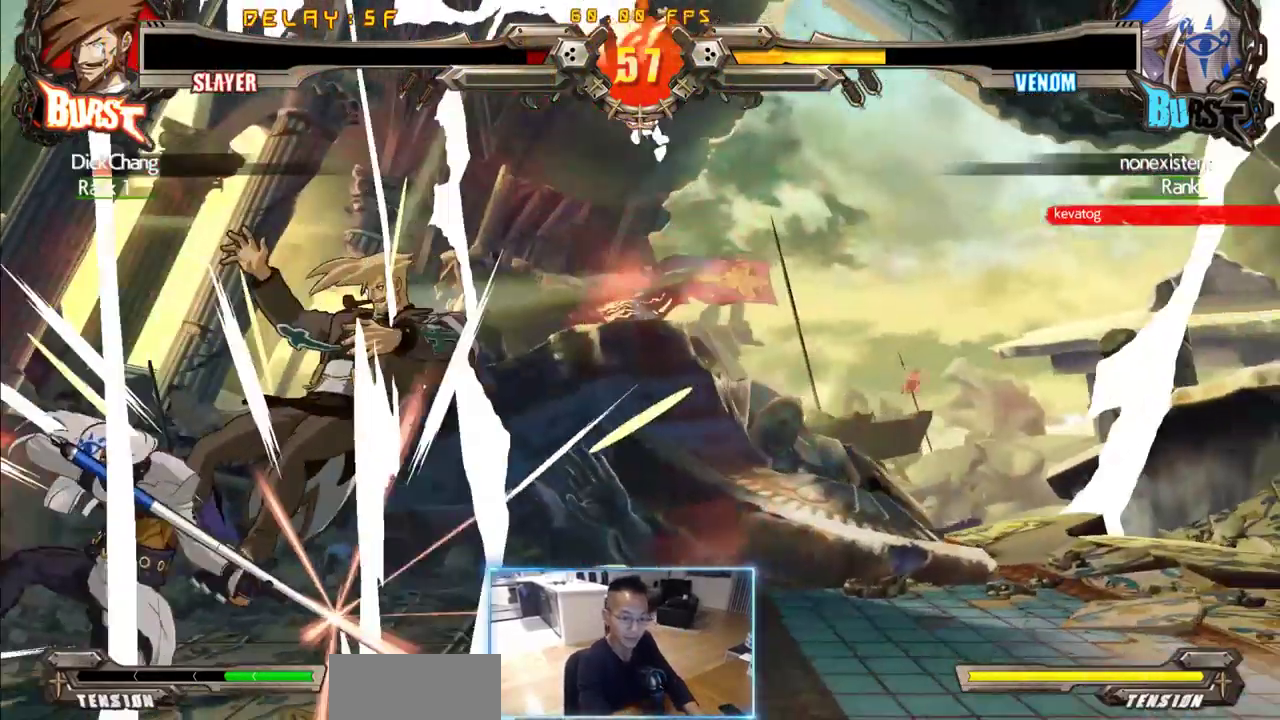
{"dt_ms": 500, "buttons": [], "events": [[33, "DPAD_RIGHT", "up"], [183, "DPAD_DOWN", "down"], [267, "DPAD_RIGHT", "down"], [317, "DPAD_DOWN", "up"], [367, "DPAD_RIGHT", "up"]]}
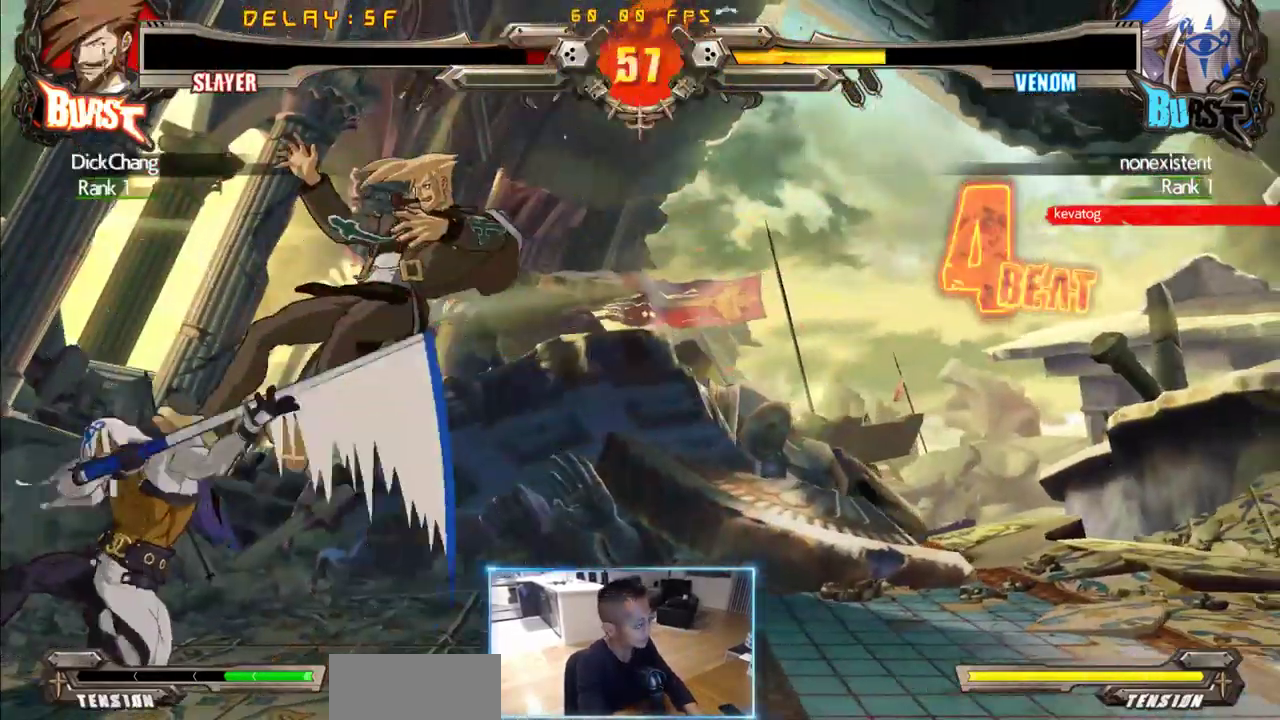
{"dt_ms": 500, "buttons": []}